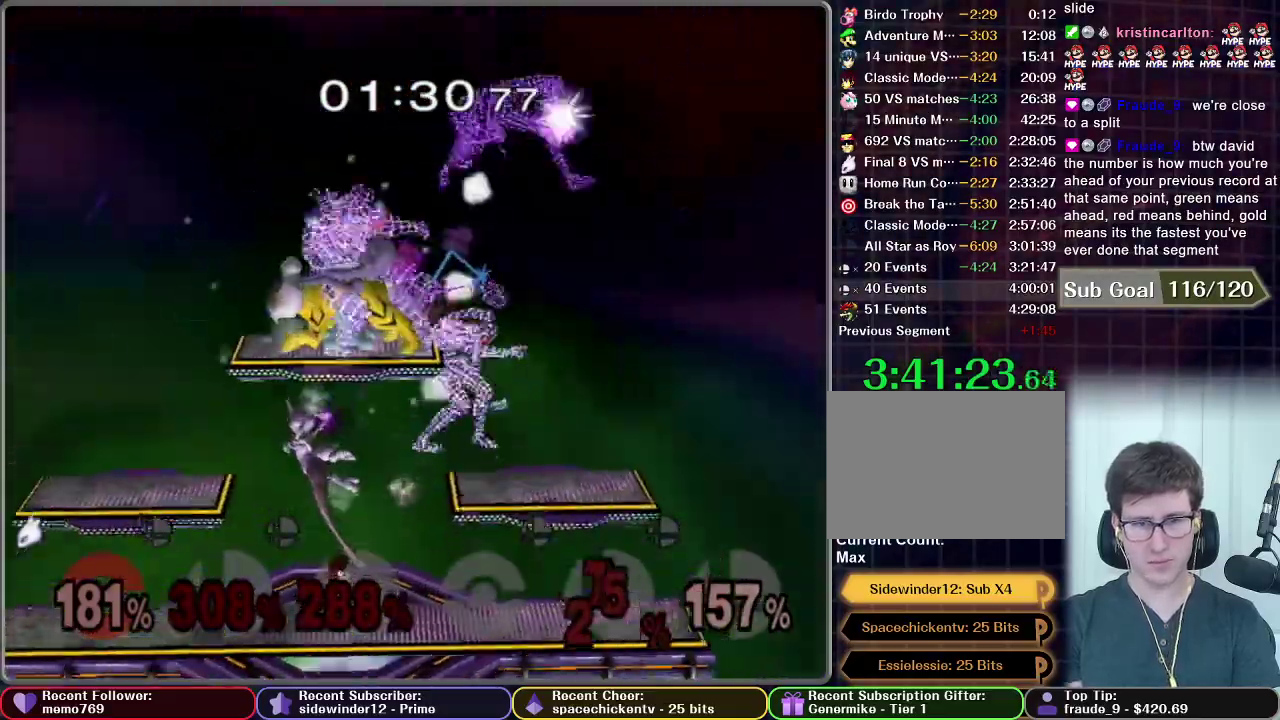
Gameplay with a controller (Nintendo layout); each line is a JSON object with the inputs held at the frame after it. "events" lists button and stick changes between this image and that frame as [ms after this image, input, new state], when the widget could be followed in between. This overlay highlights the sticks when they move; stick clicks (L3 R3) are not distinguishable. Not read: L3 R3 left_stick.
{"buttons": [], "right_stick": "center", "events": [[100, "X", "up"], [133, "A", "up"]]}
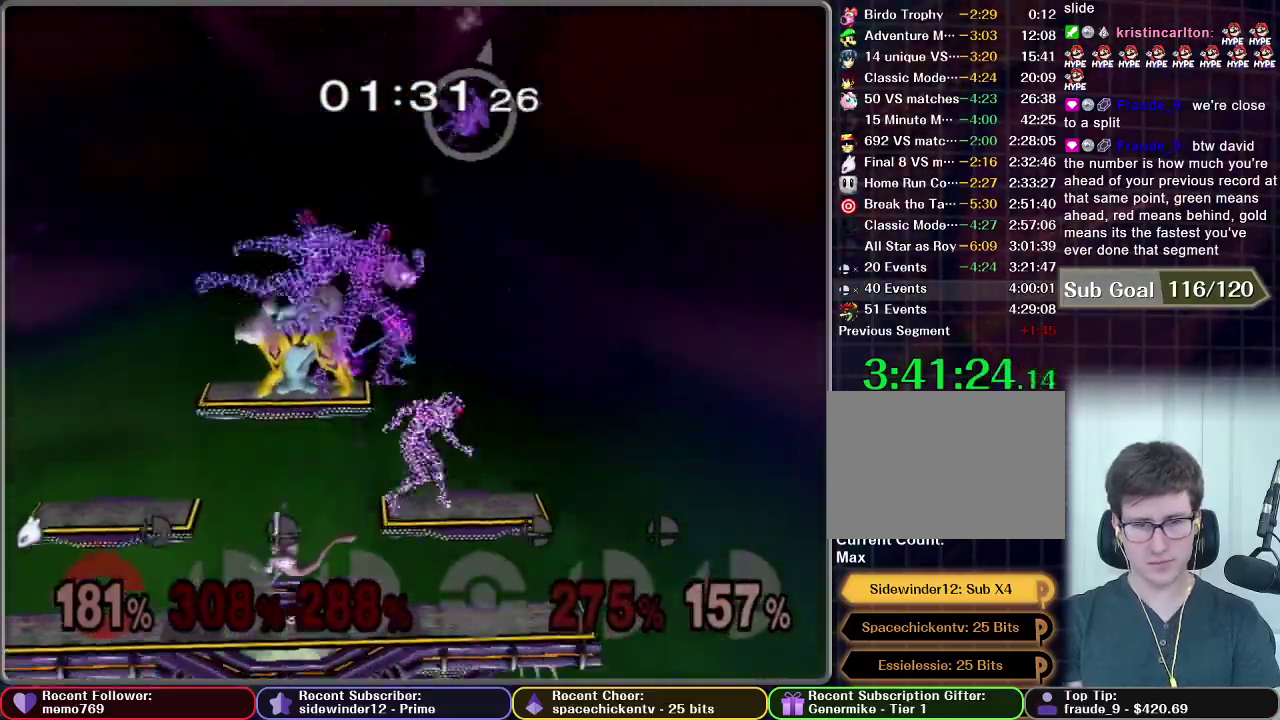
{"buttons": [], "right_stick": "center", "events": [[300, "A", "down"], [417, "A", "up"]]}
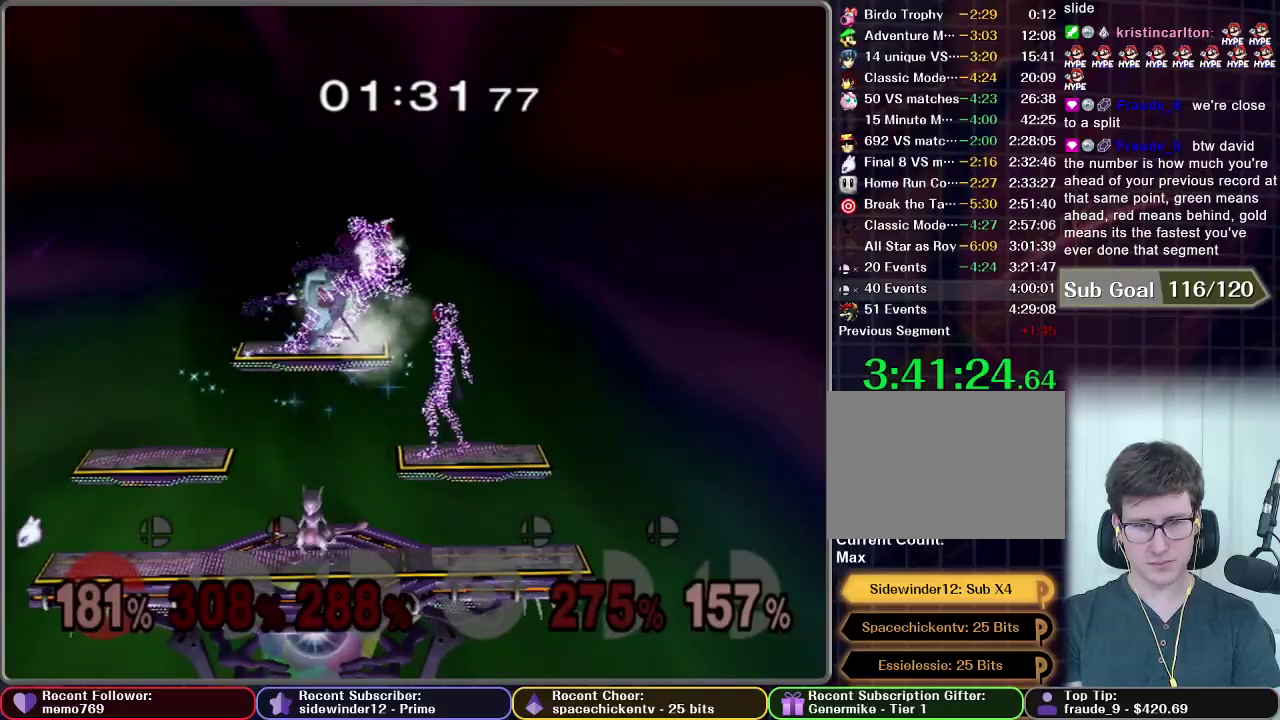
{"buttons": ["X"], "right_stick": "center", "events": [[83, "X", "down"], [217, "X", "up"], [283, "X", "down"]]}
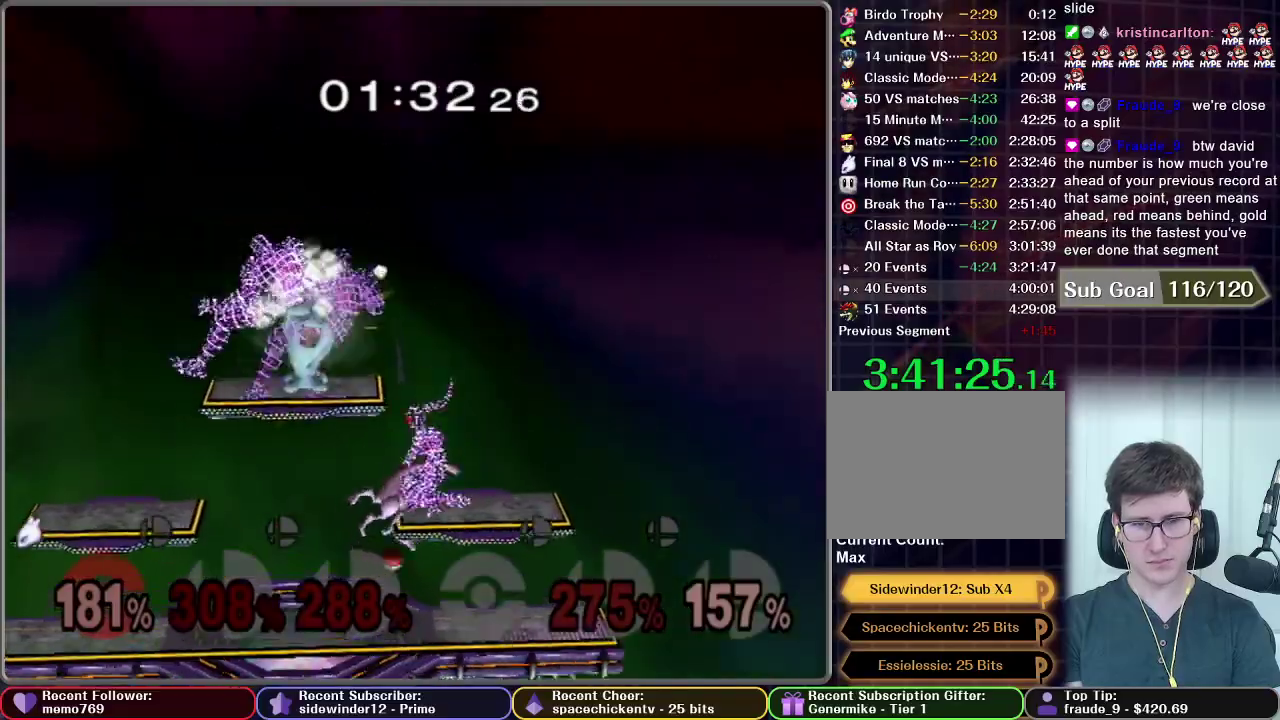
{"buttons": [], "right_stick": "center", "events": [[50, "A", "down"], [433, "A", "up"], [483, "X", "up"]]}
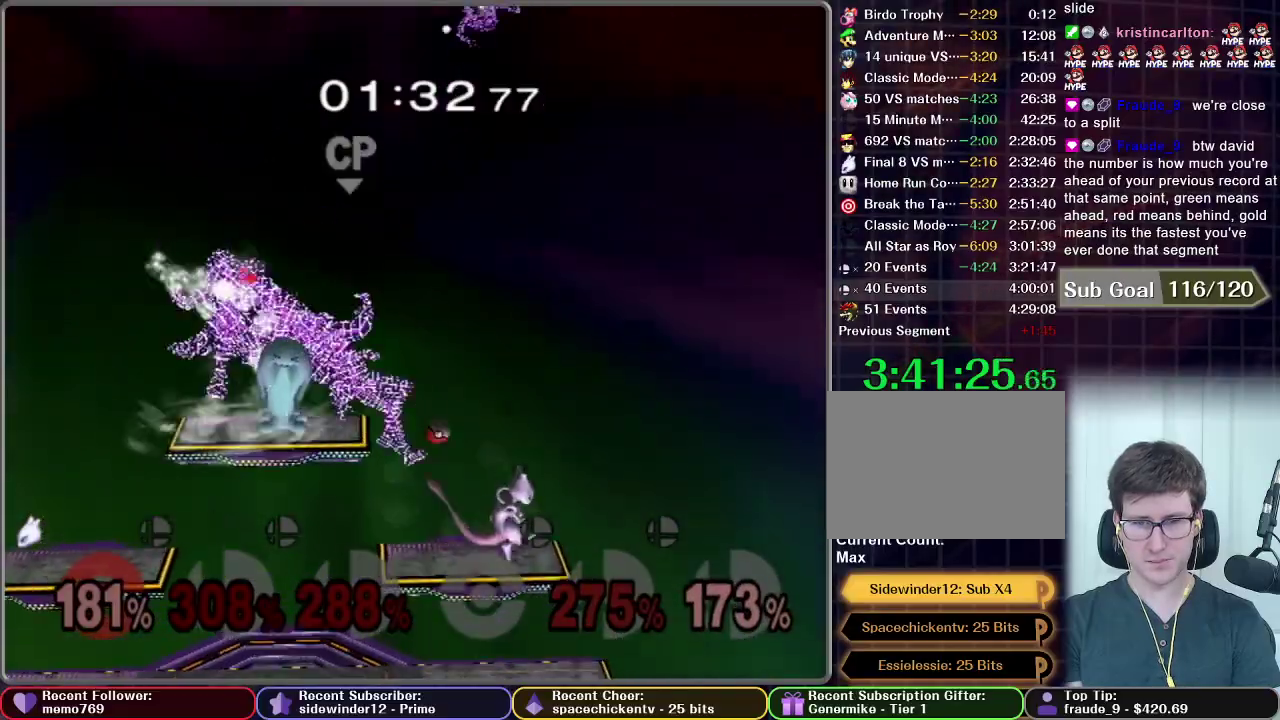
{"buttons": ["X"], "right_stick": "center", "events": [[433, "X", "down"]]}
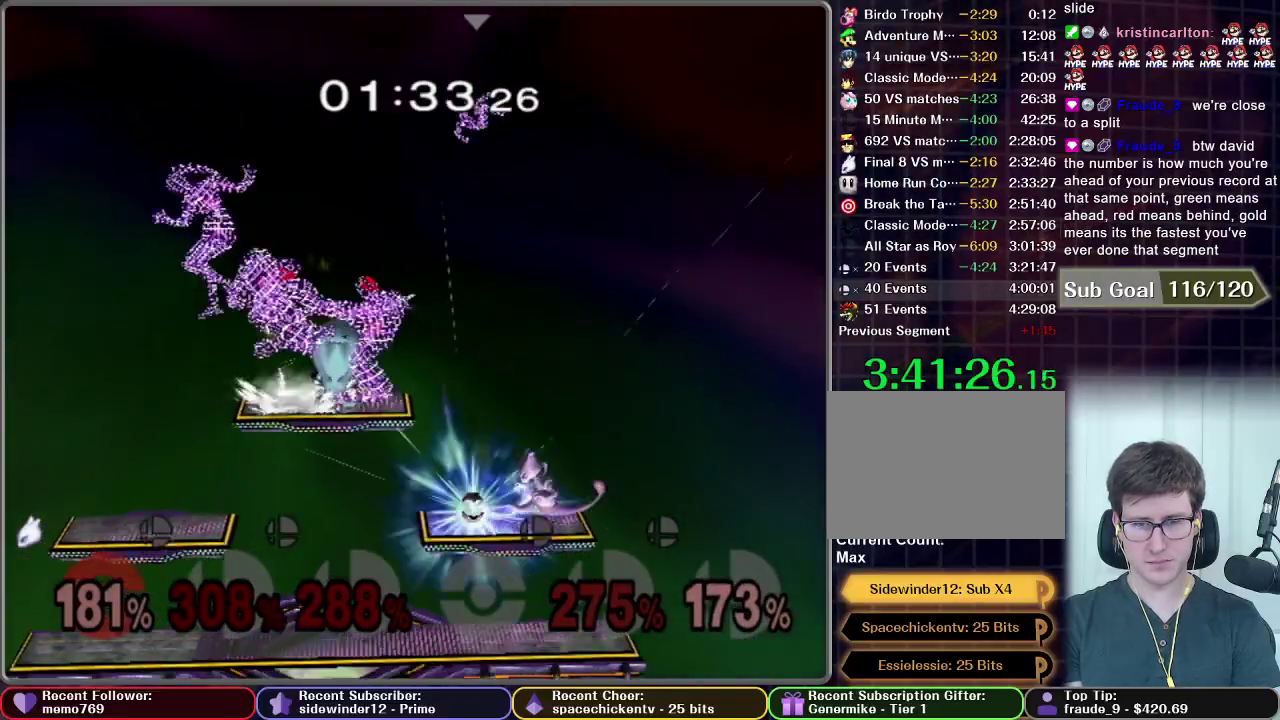
{"buttons": ["A", "X"], "right_stick": "center", "events": [[117, "X", "up"], [167, "X", "down"], [433, "A", "down"]]}
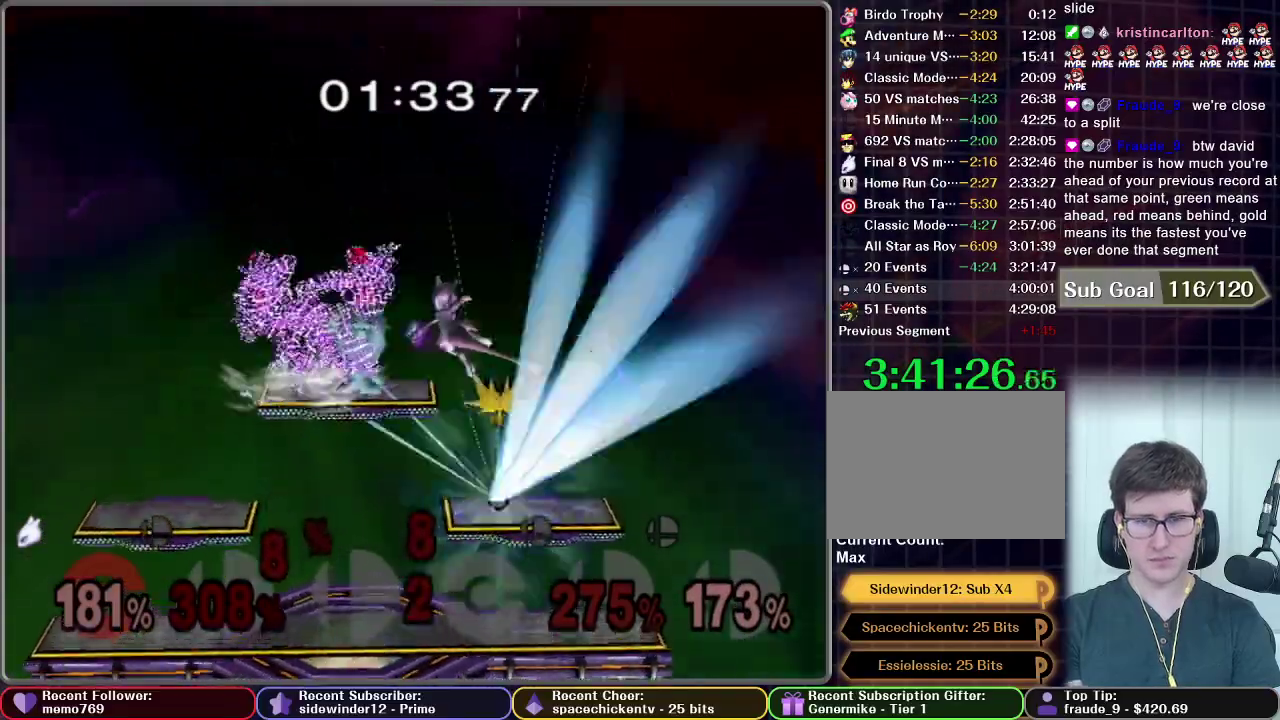
{"buttons": ["A", "X"], "right_stick": "center", "events": []}
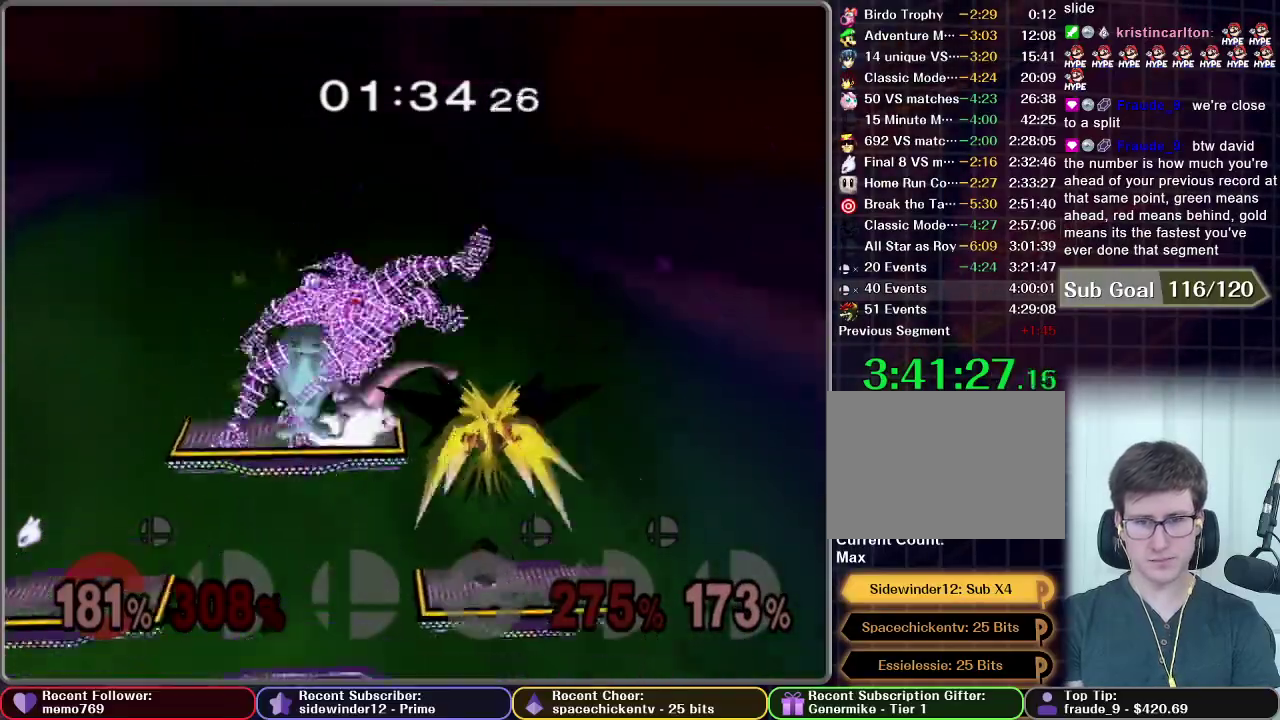
{"buttons": [], "right_stick": "center", "events": [[100, "A", "up"], [100, "X", "up"]]}
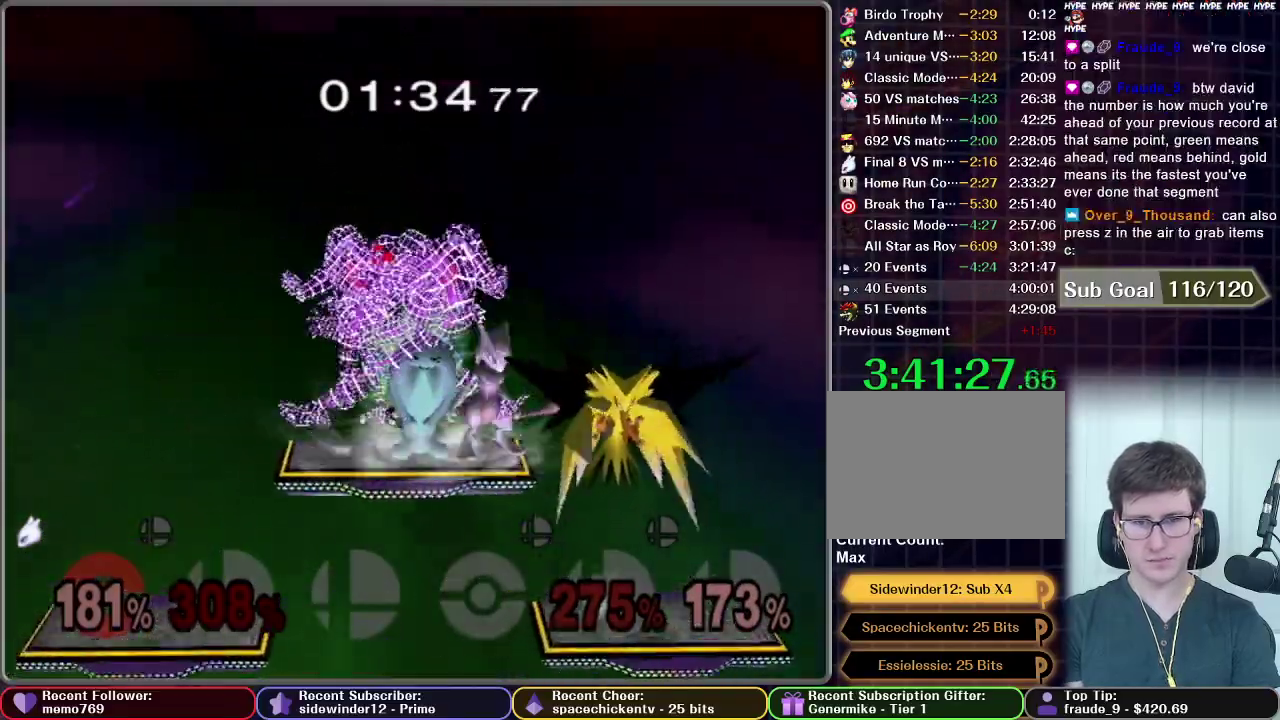
{"buttons": [], "right_stick": "center", "events": []}
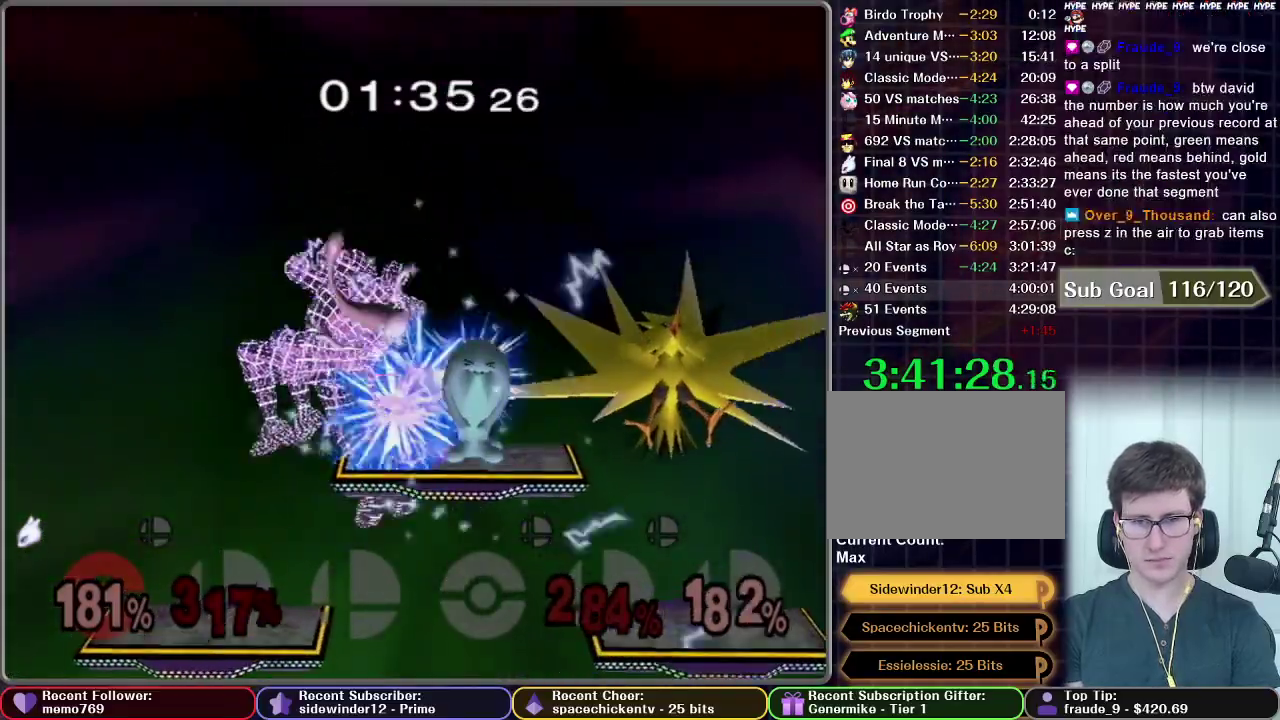
{"buttons": [], "right_stick": "center", "events": [[167, "X", "down"], [300, "X", "up"]]}
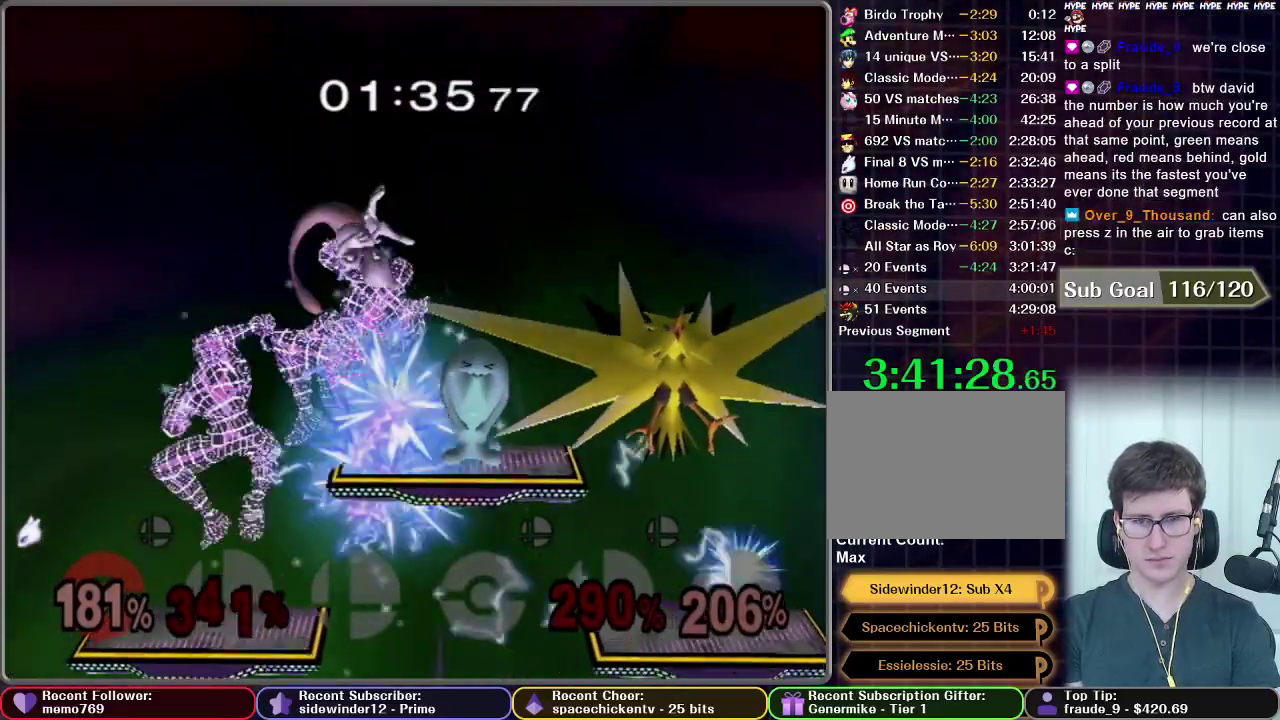
{"buttons": [], "right_stick": "center", "events": []}
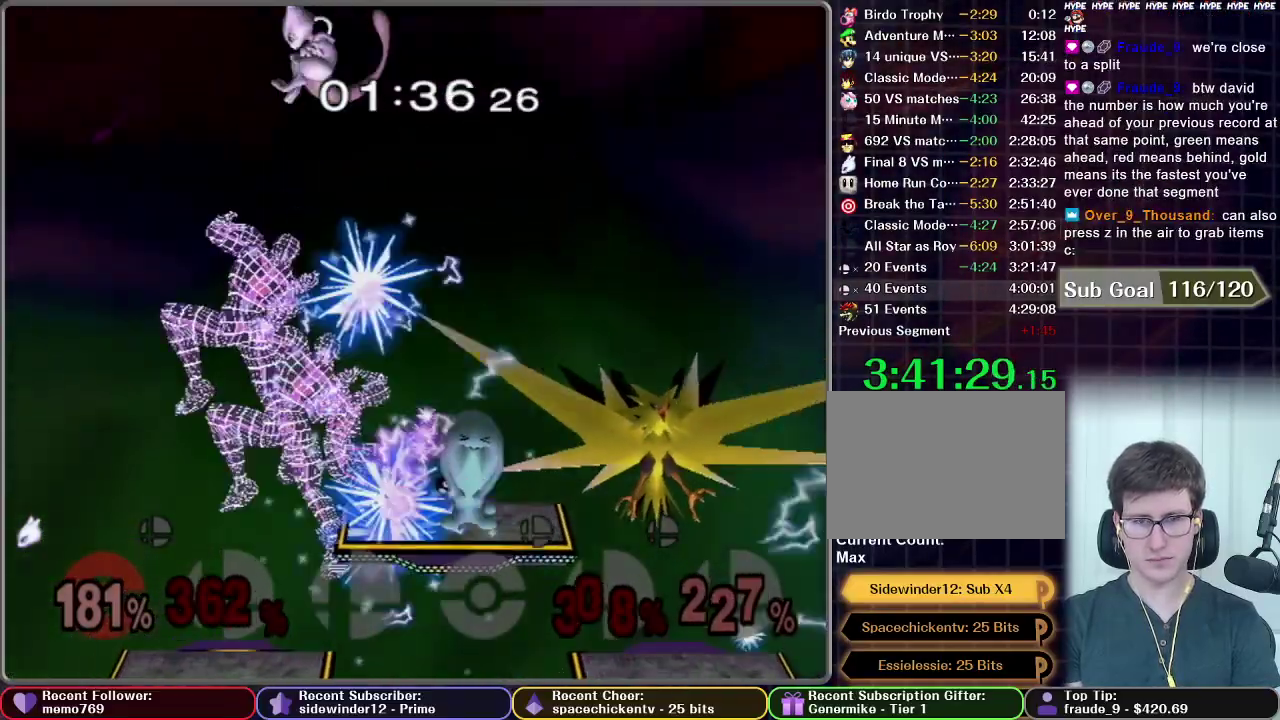
{"buttons": ["A"], "right_stick": "center", "events": [[50, "A", "down"]]}
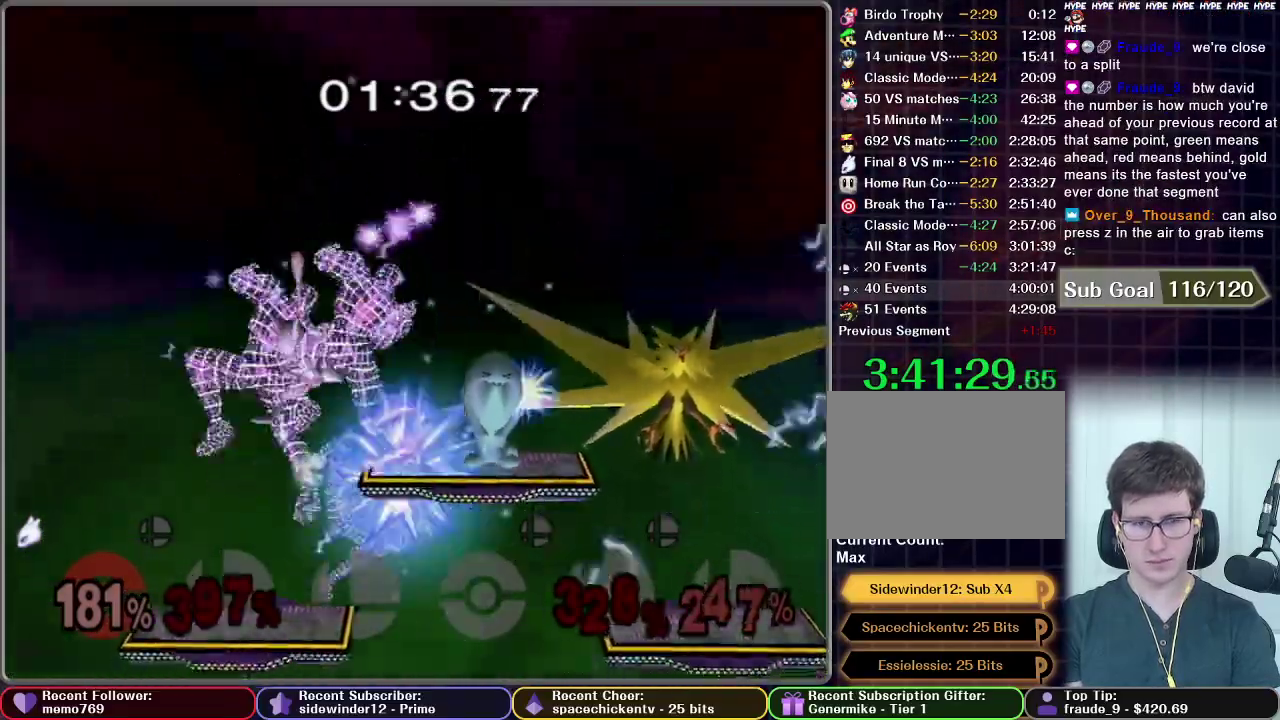
{"buttons": [], "right_stick": "center", "events": [[417, "A", "up"]]}
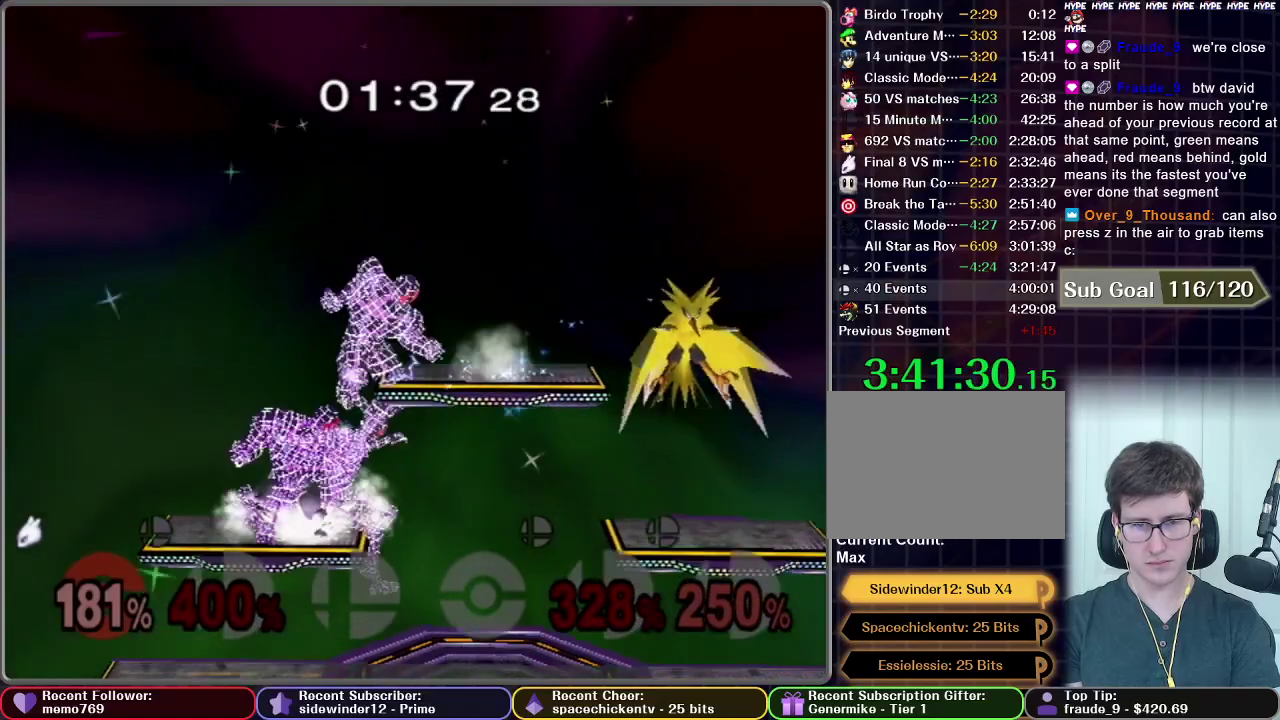
{"buttons": ["A"], "right_stick": "center", "events": [[483, "A", "down"]]}
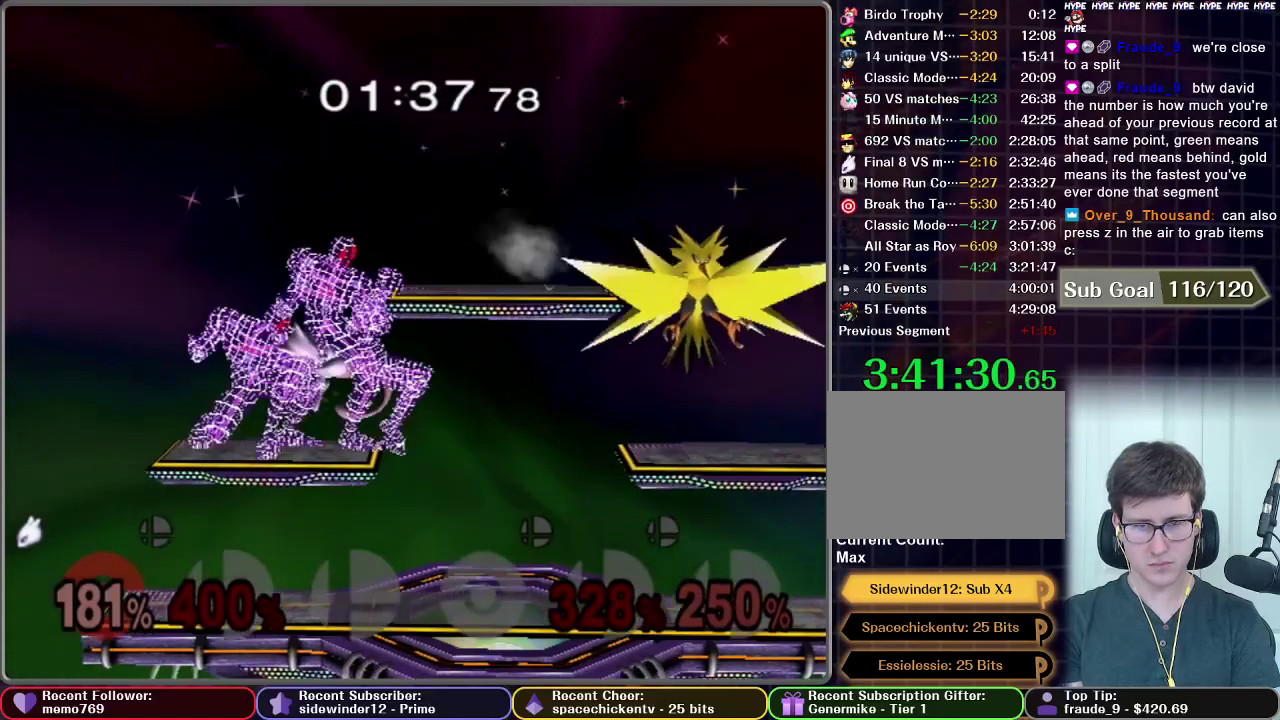
{"buttons": [], "right_stick": "center", "events": [[317, "A", "up"], [317, "R1", "down"], [417, "R1", "up"]]}
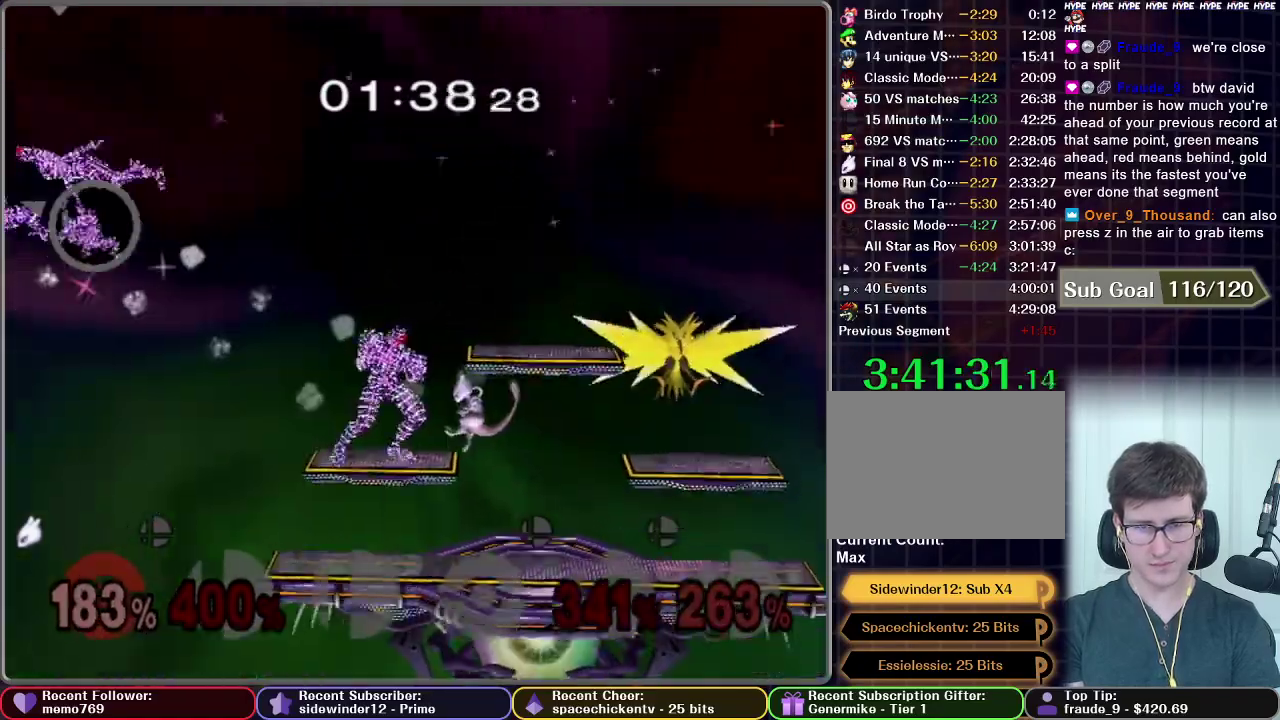
{"buttons": [], "right_stick": "center", "events": []}
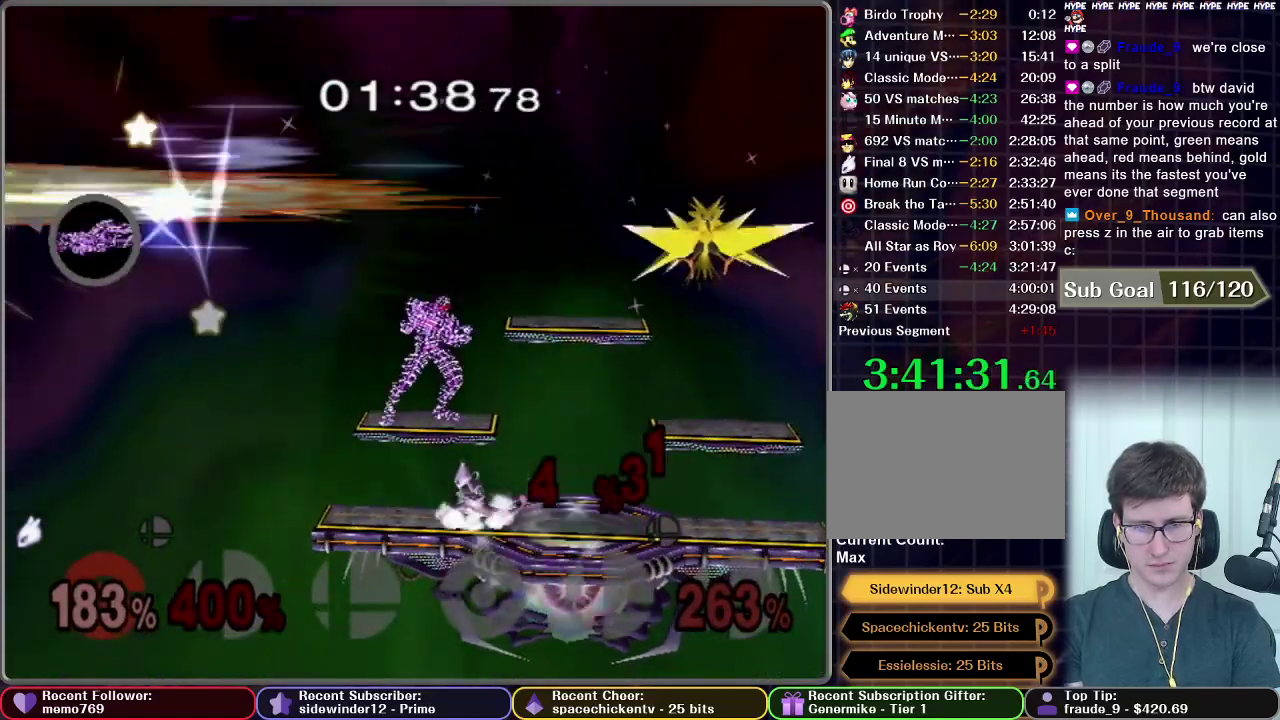
{"buttons": ["A", "X"], "right_stick": "center", "events": [[483, "A", "down"], [483, "X", "down"]]}
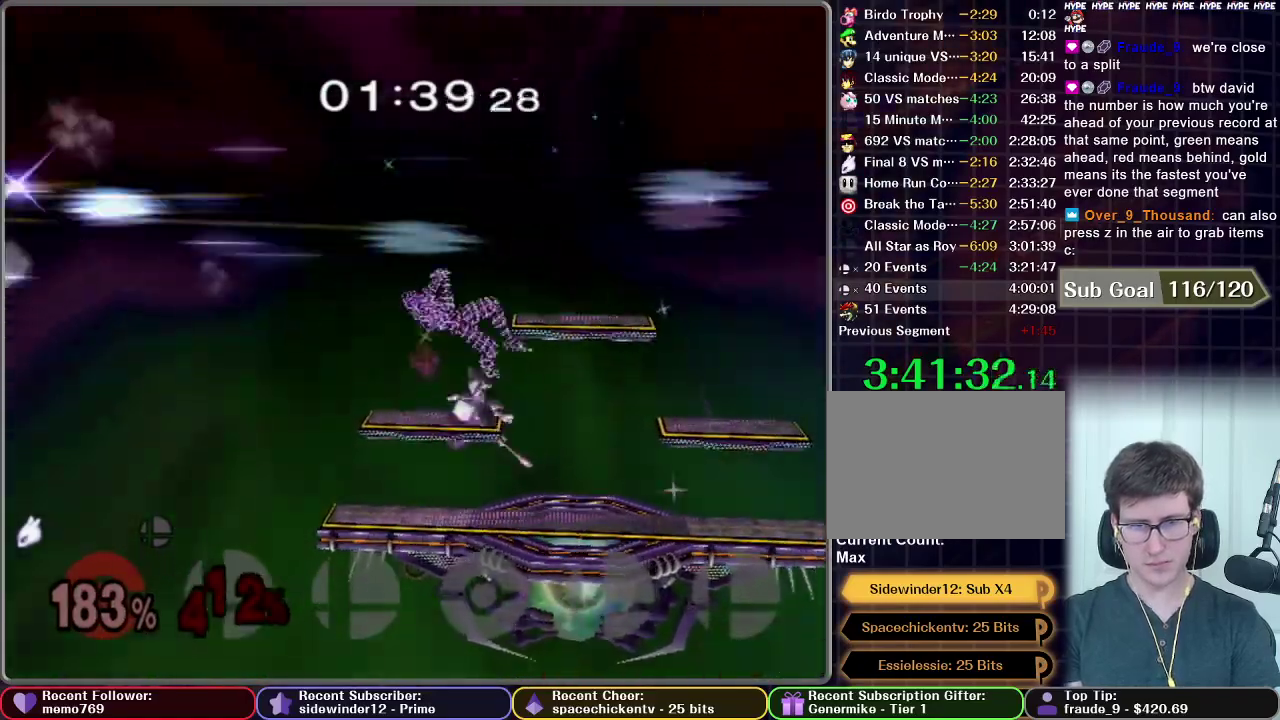
{"buttons": [], "right_stick": "center", "events": [[417, "A", "up"], [433, "X", "up"]]}